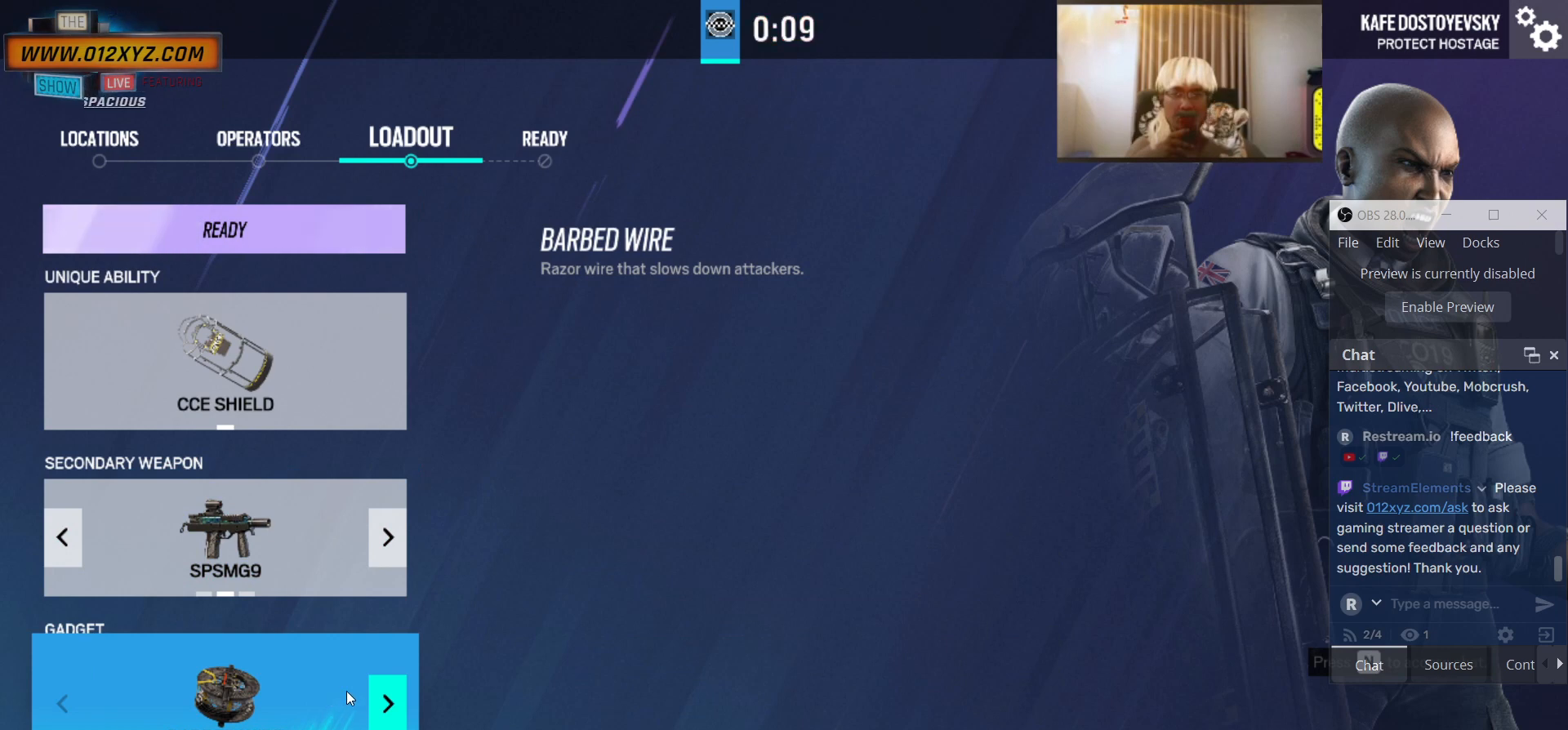
Gameplay with keyboard and mouse; each line is a JSON object with the keys and mouse buttons held at the frame after it. "events" lists presses ("down") and releases ("up") of "1", "2", "3", "4", "5", "a", "alt", "b", "c", "ctrl", "d", "e", "f", "g", "q", "r", "s", "shift", "space", "t", "tab", "v", "w", "x", "z", "mouse_left", "mouse_wheel", "mouse_right", "mouse_mb4" and "mouse_mb5" between this image and that frame as [ms after this image, input, new state], when the widget could be followed in between. "mouse_left", "mouse_wheel", "mouse_right", "mouse_mb4", "mouse_mb5" = the "left", "wheel", "right", "mb4", "mb5" buttons of the "mouse" list. No other keys are recorded. "wheel" means that the mouse wheel is clicked or scrolled. Not read: mouse_move.
{"keys": [], "mouse": [], "events": []}
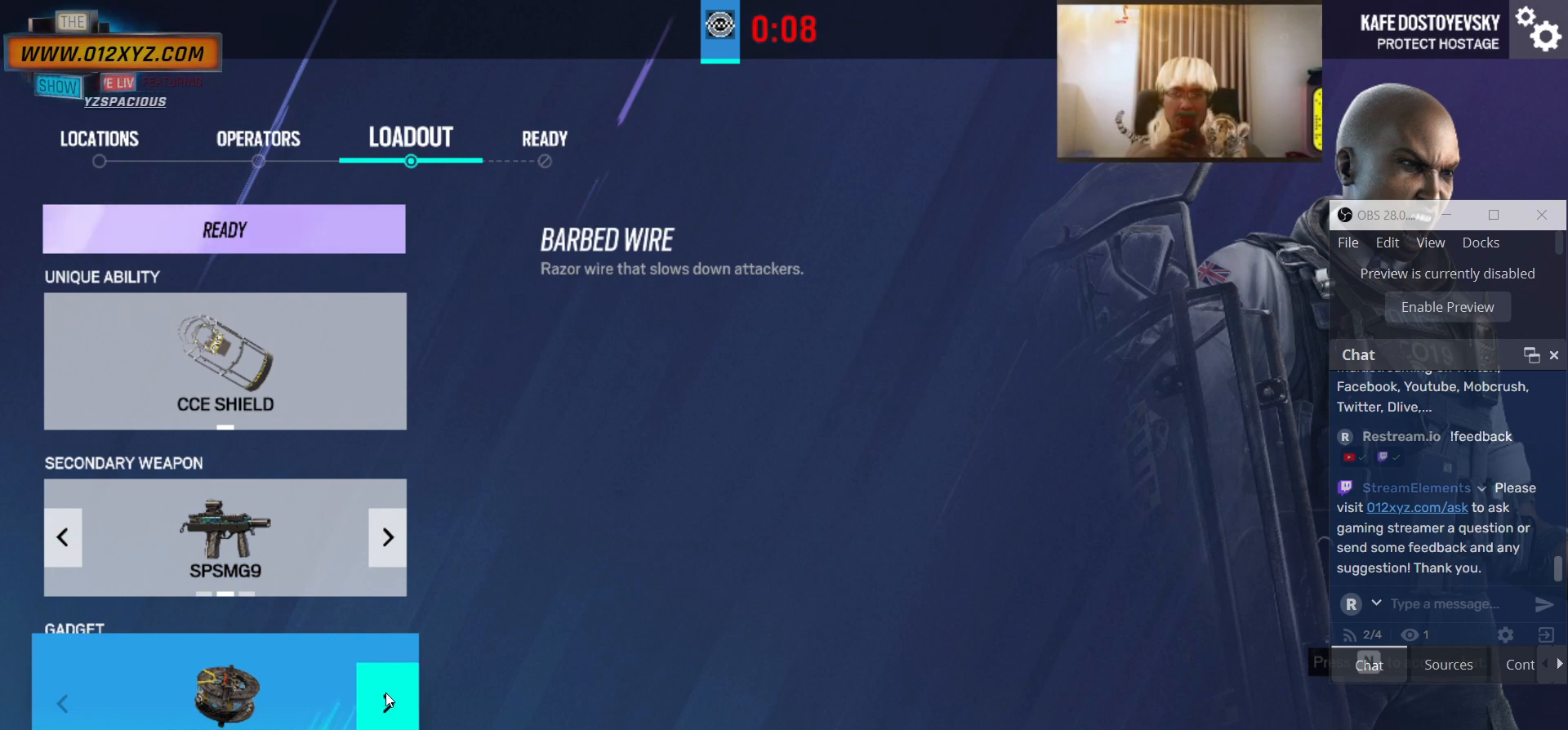
{"keys": [], "mouse": [], "events": [[133, "mouse_left", "down"], [233, "mouse_left", "up"]]}
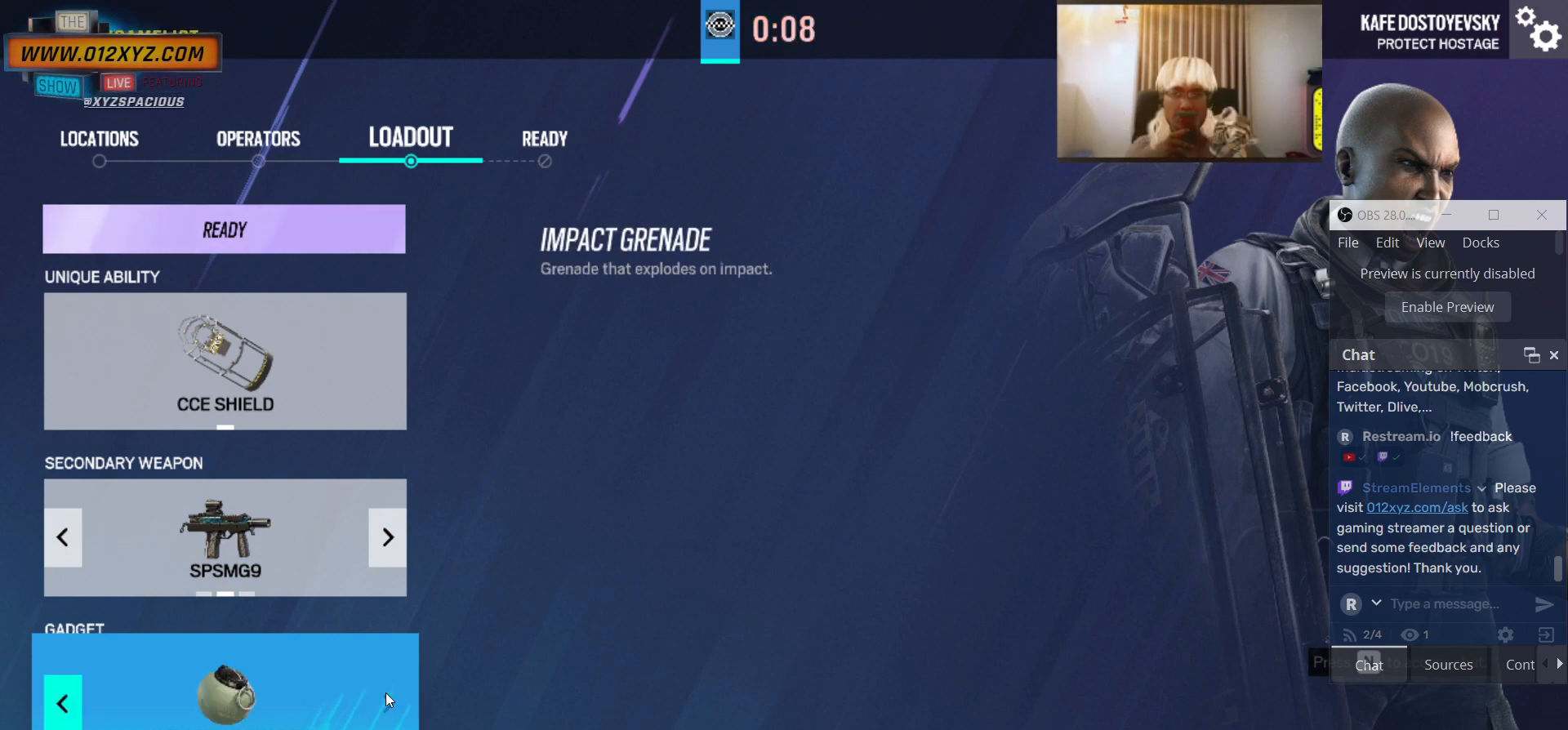
{"keys": [], "mouse": [], "events": []}
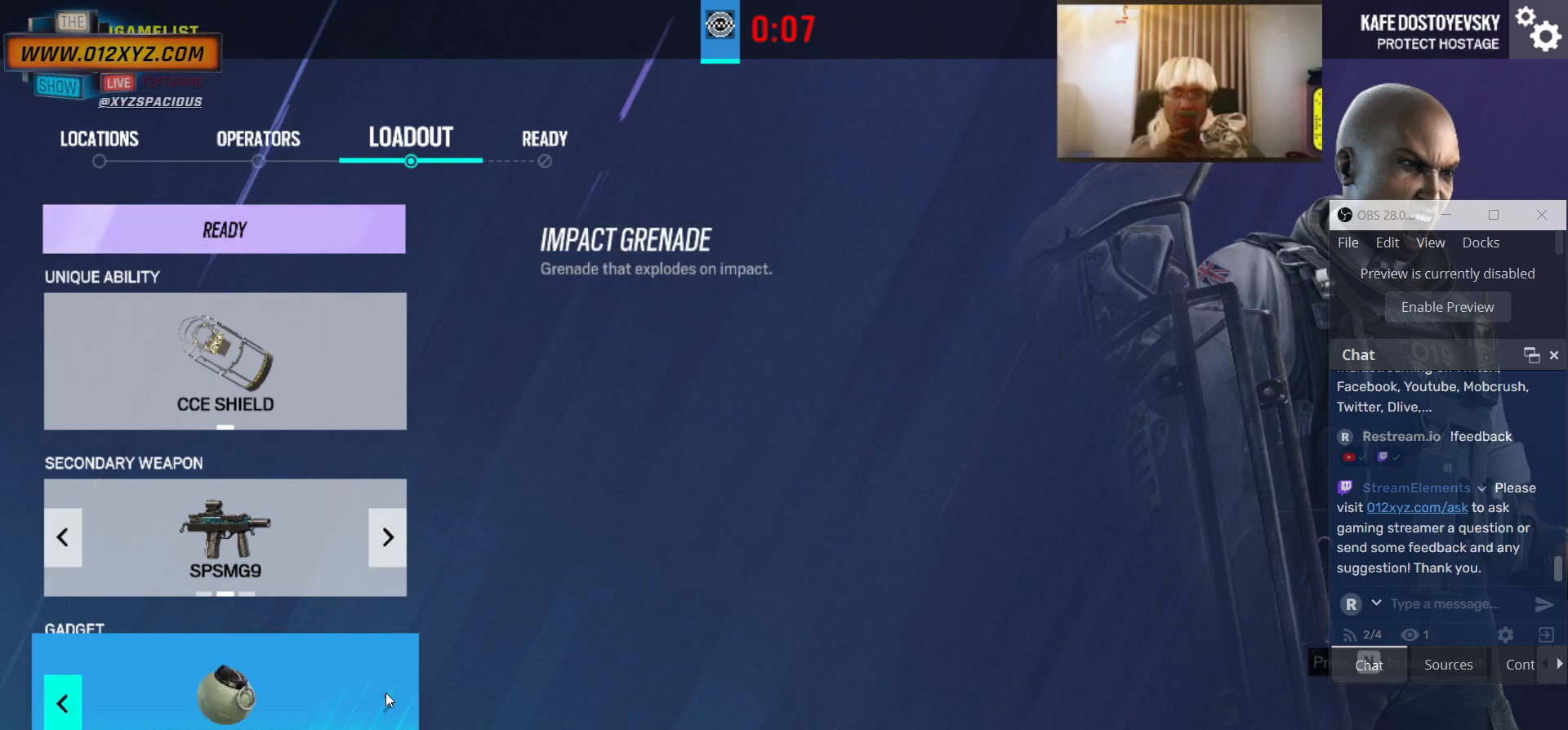
{"keys": [], "mouse": [], "events": []}
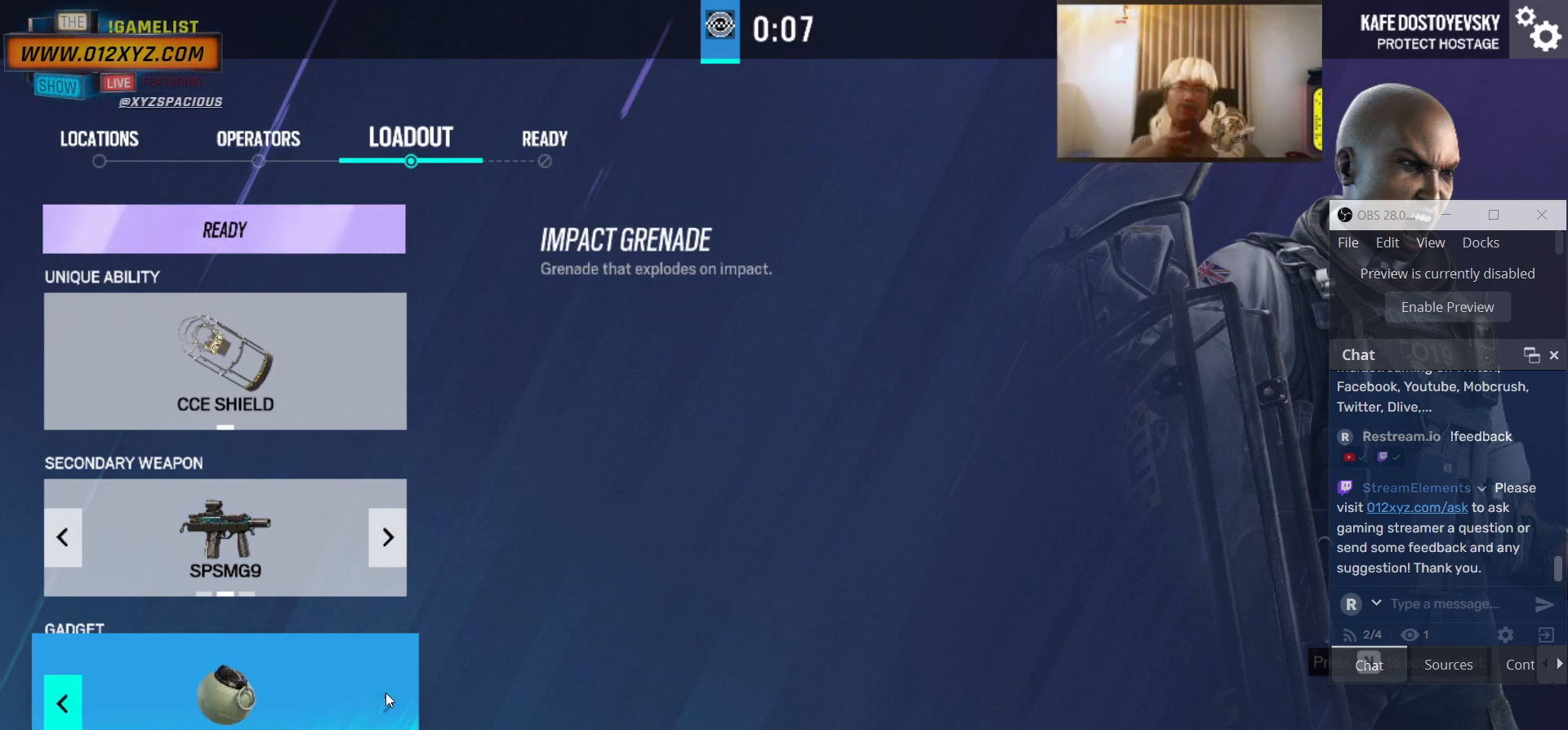
{"keys": [], "mouse": [], "events": []}
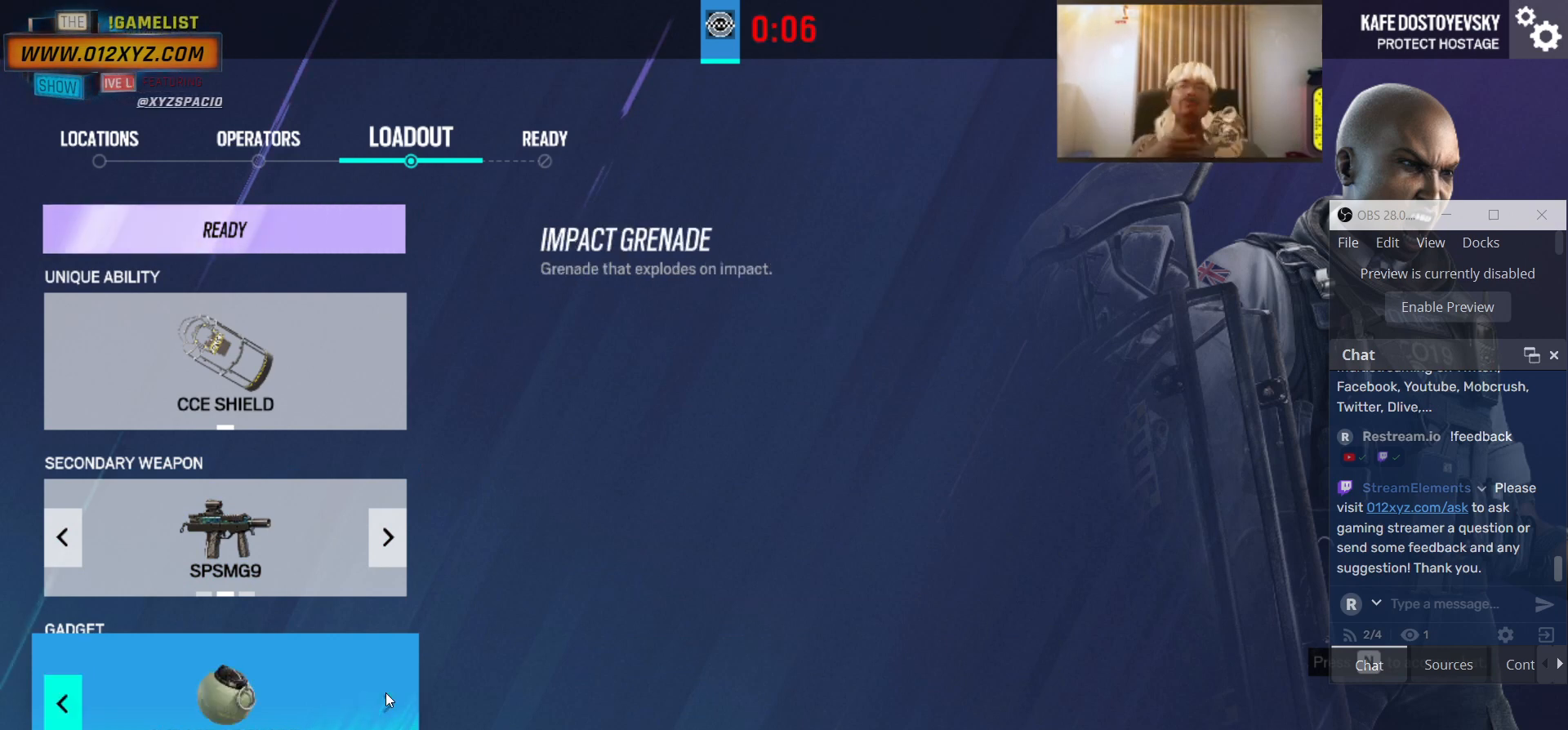
{"keys": [], "mouse": [], "events": []}
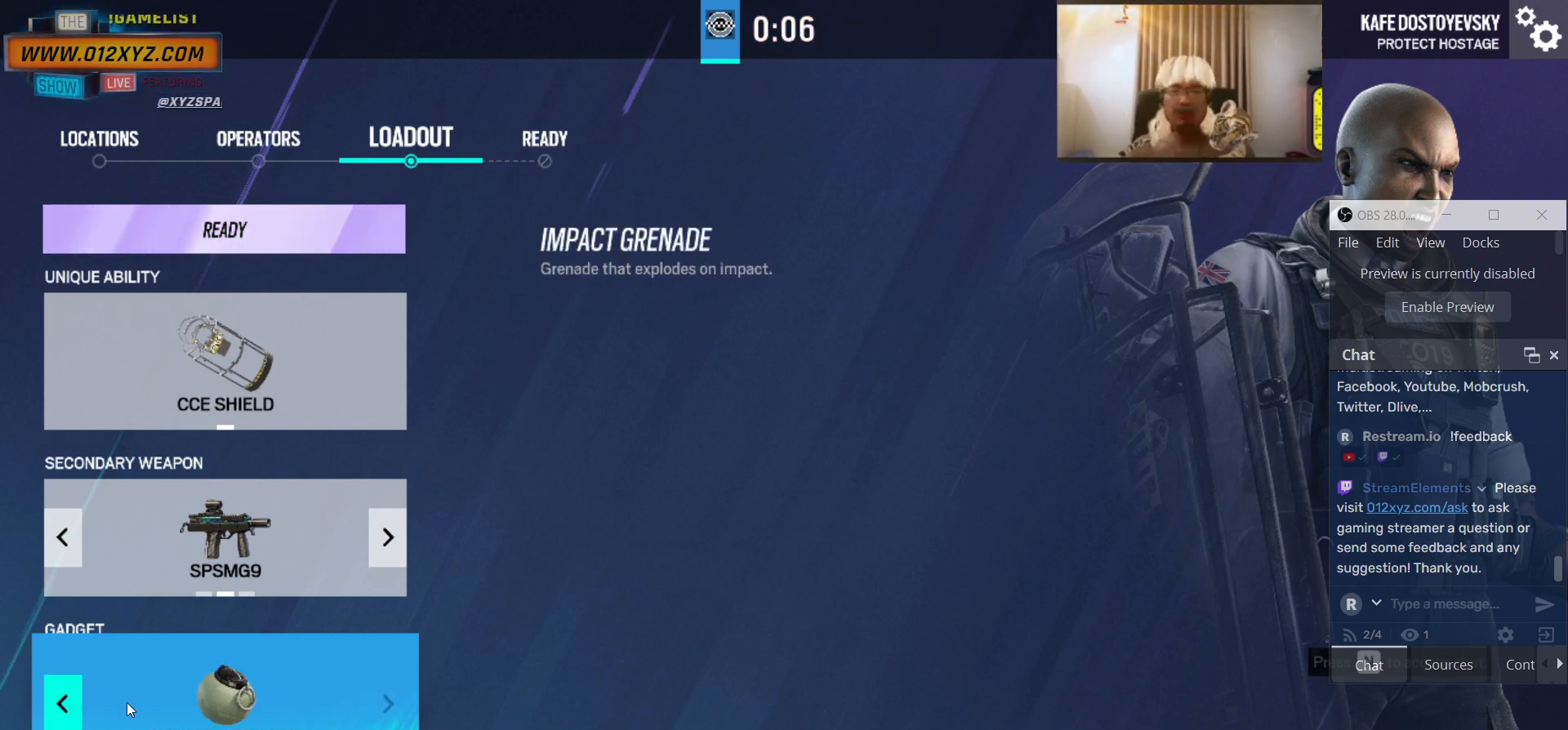
{"keys": [], "mouse": [], "events": []}
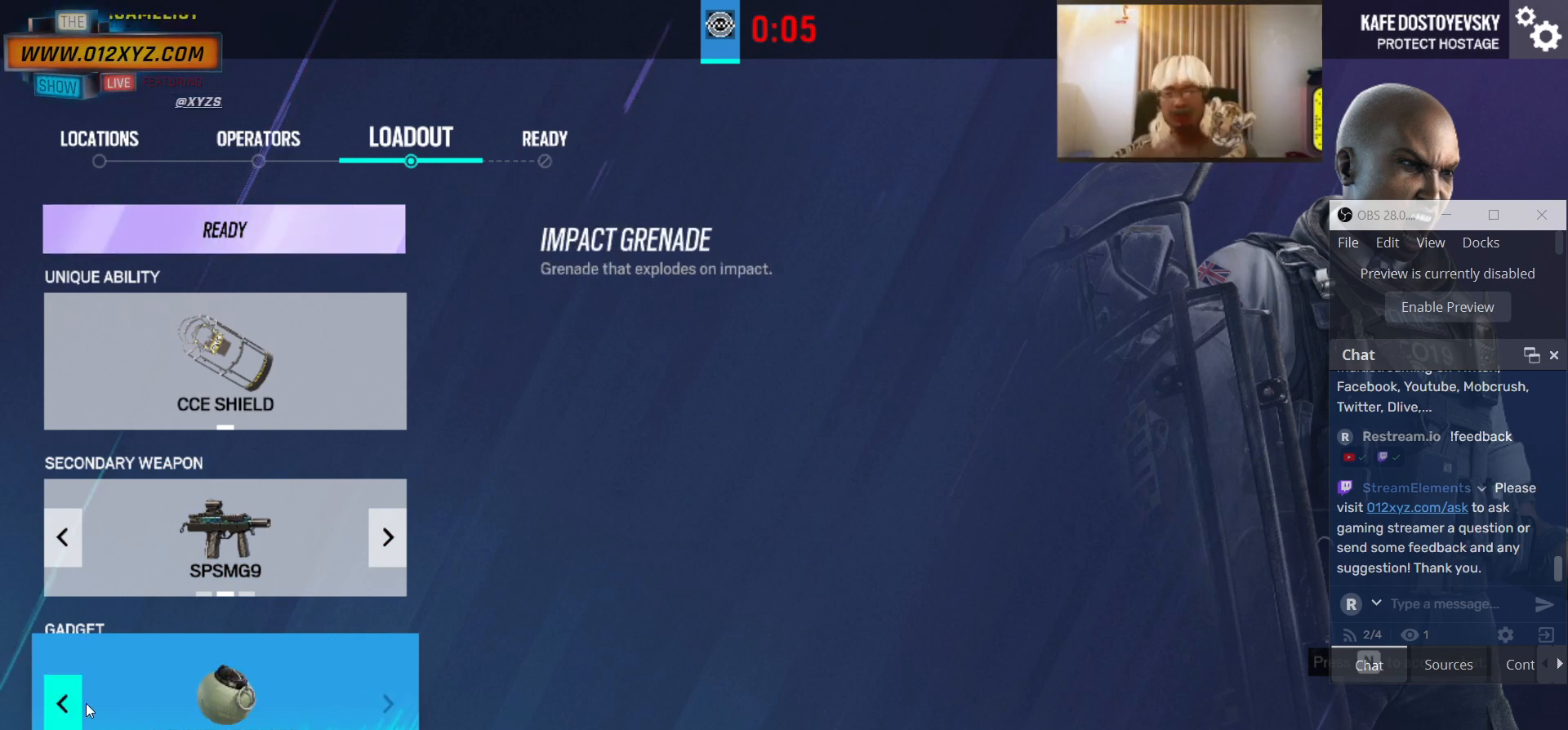
{"keys": [], "mouse": [], "events": []}
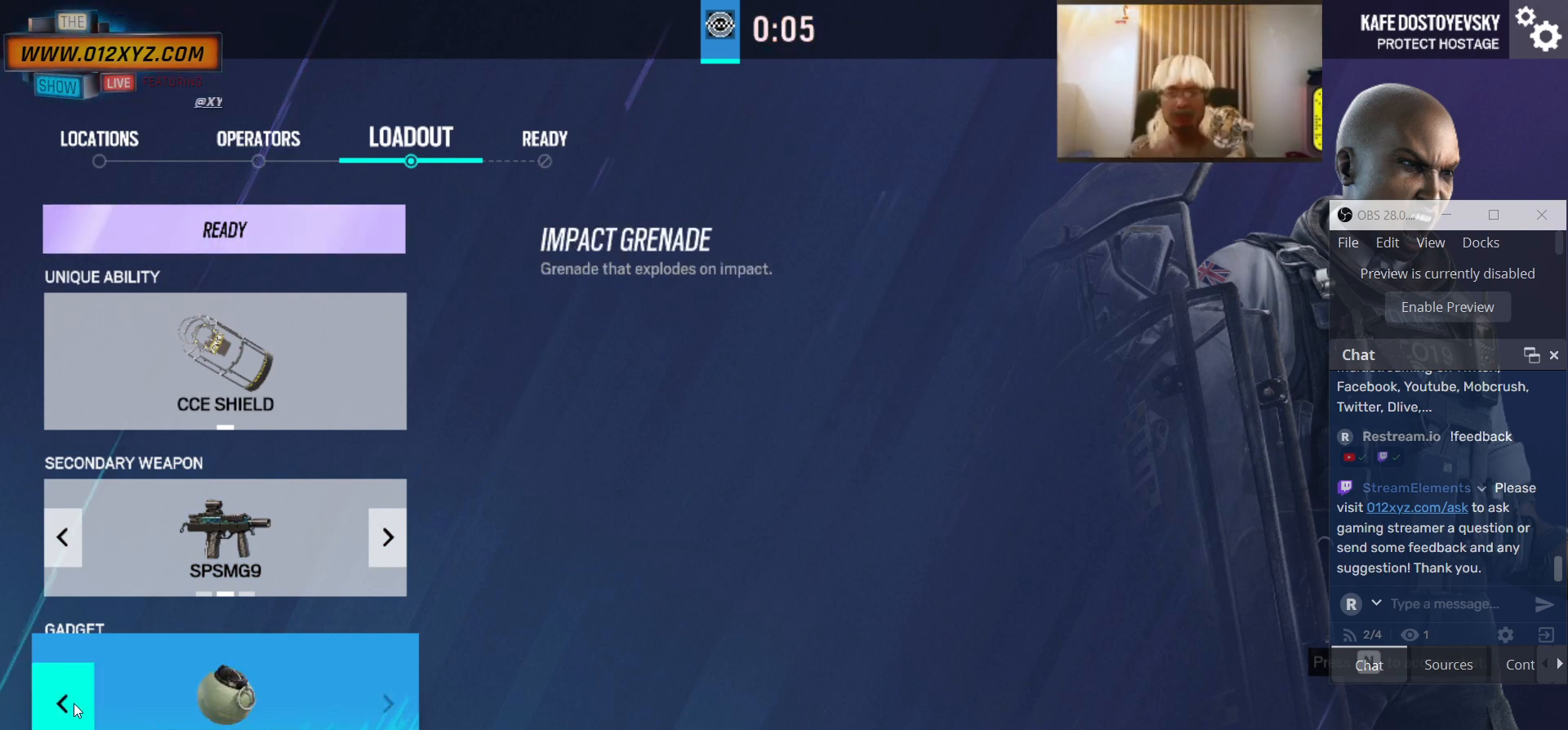
{"keys": [], "mouse": [], "events": []}
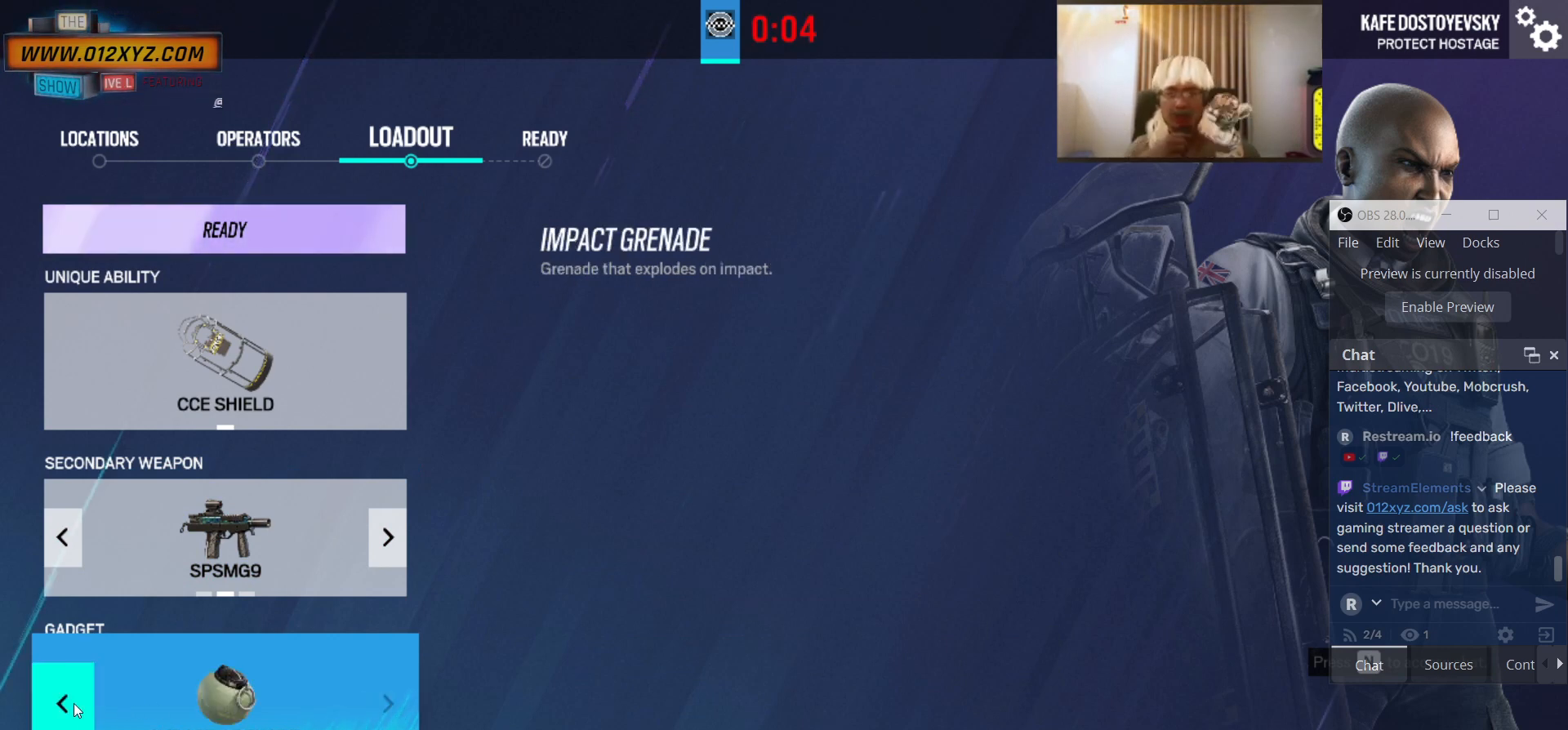
{"keys": [], "mouse": [], "events": []}
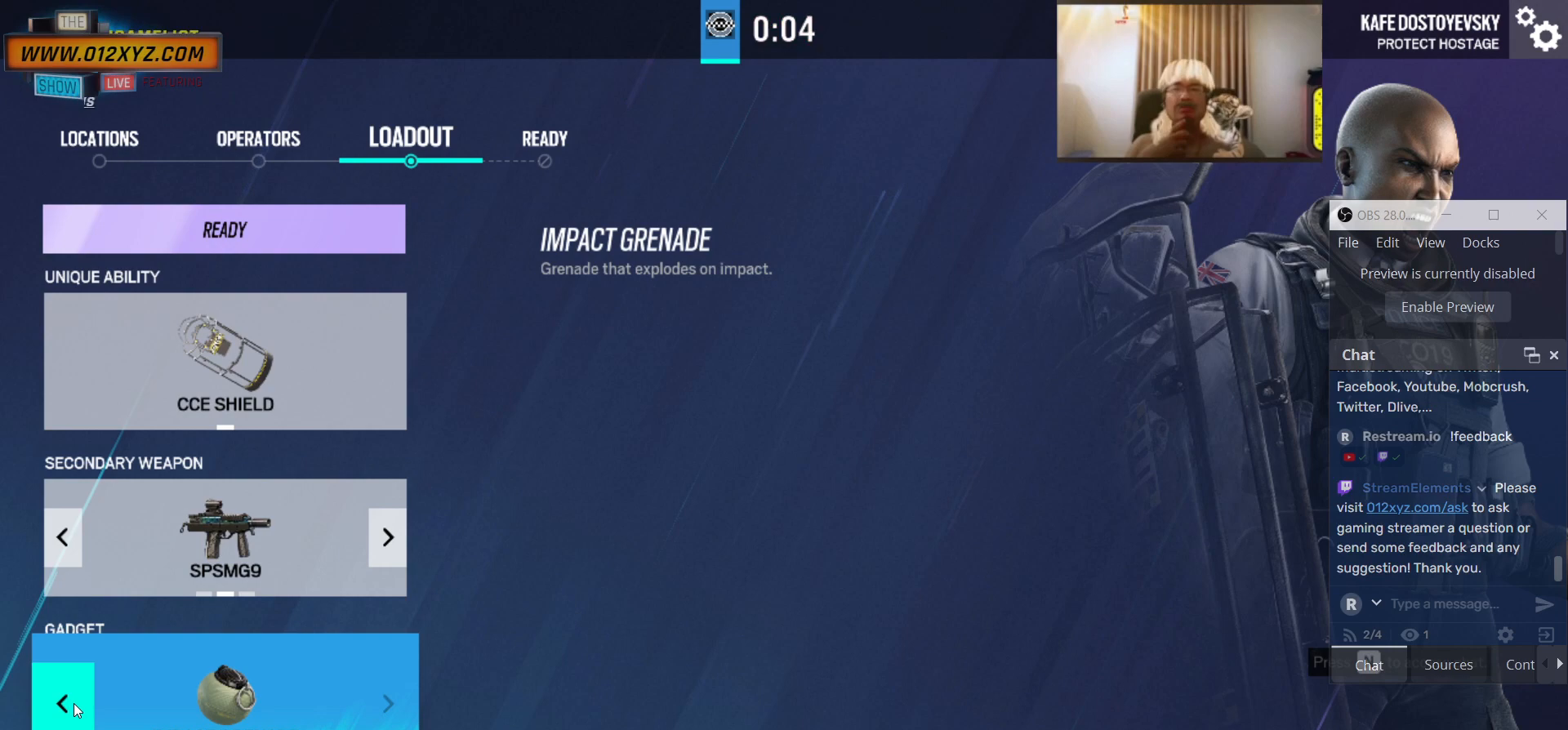
{"keys": [], "mouse": [], "events": []}
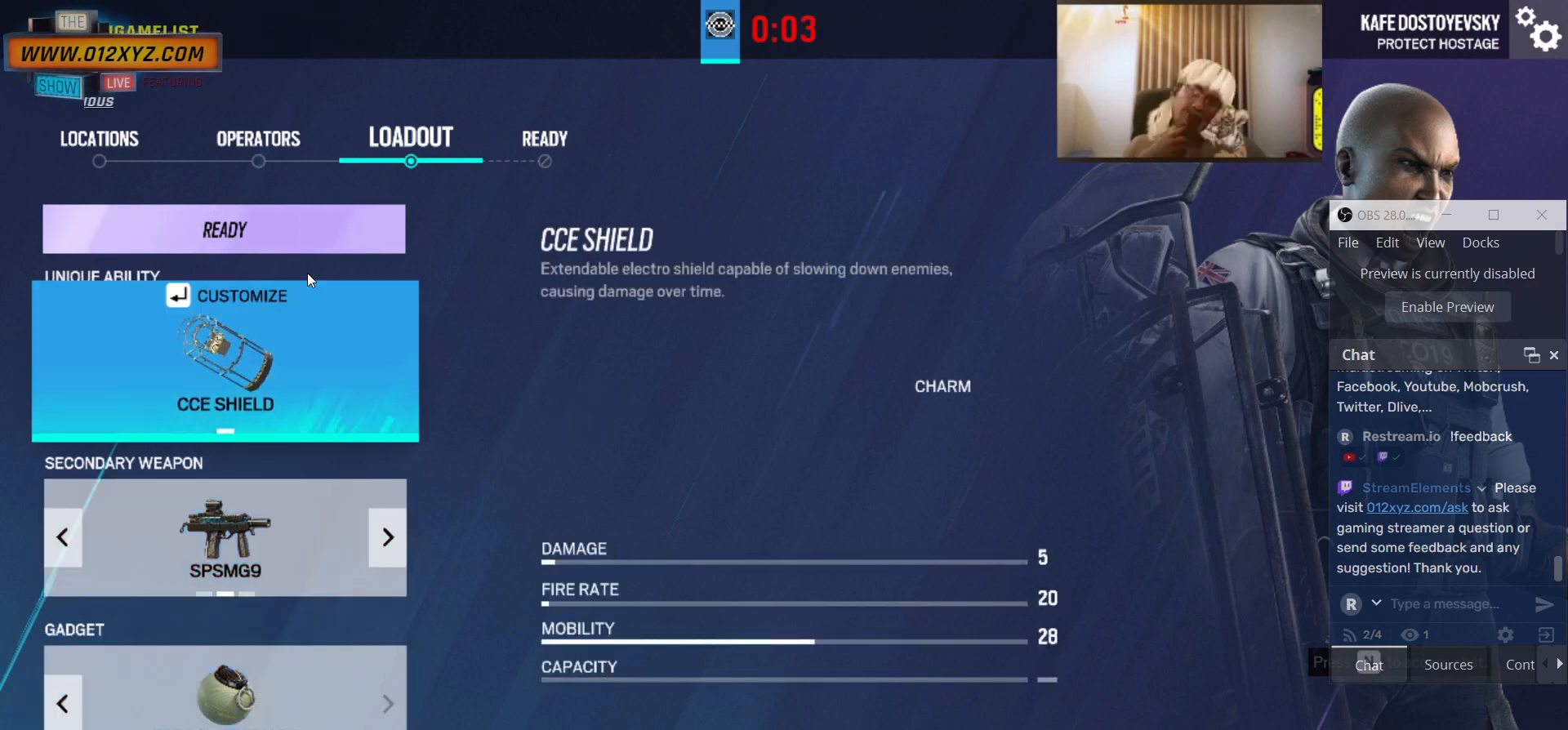
{"keys": [], "mouse": [], "events": [[333, "mouse_left", "down"], [500, "mouse_left", "up"]]}